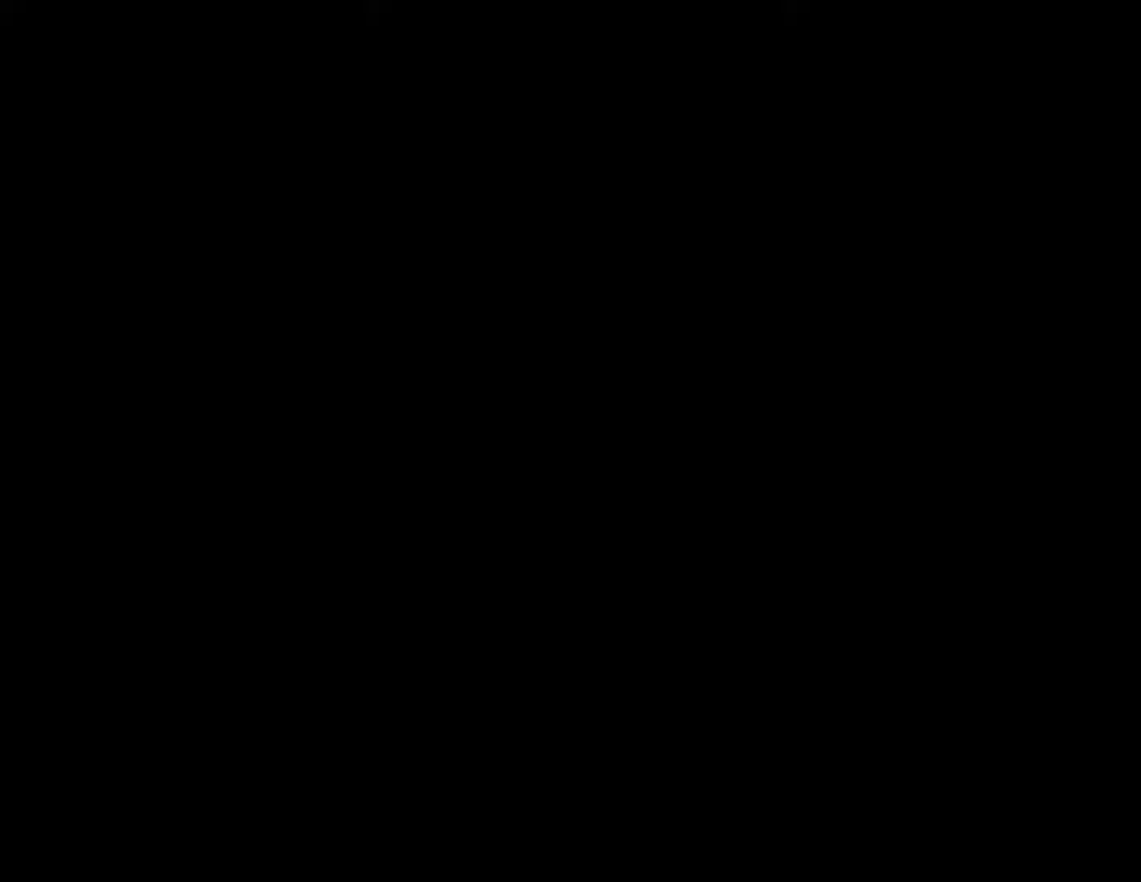
Gameplay with a controller (PlayStation layout); each line is a JSON object with the inputs held at the frame after it. "events" lists button and stick changes between this image and that frame as [ms after this image, input, new state], when the widget could be followed in between.
{"buttons": ["CIRCLE", "R1"], "left_stick": "center", "right_stick": "center", "events": [[67, "R1", "up"], [133, "R1", "down"], [217, "R1", "up"], [267, "R1", "down"], [467, "CIRCLE", "down"]]}
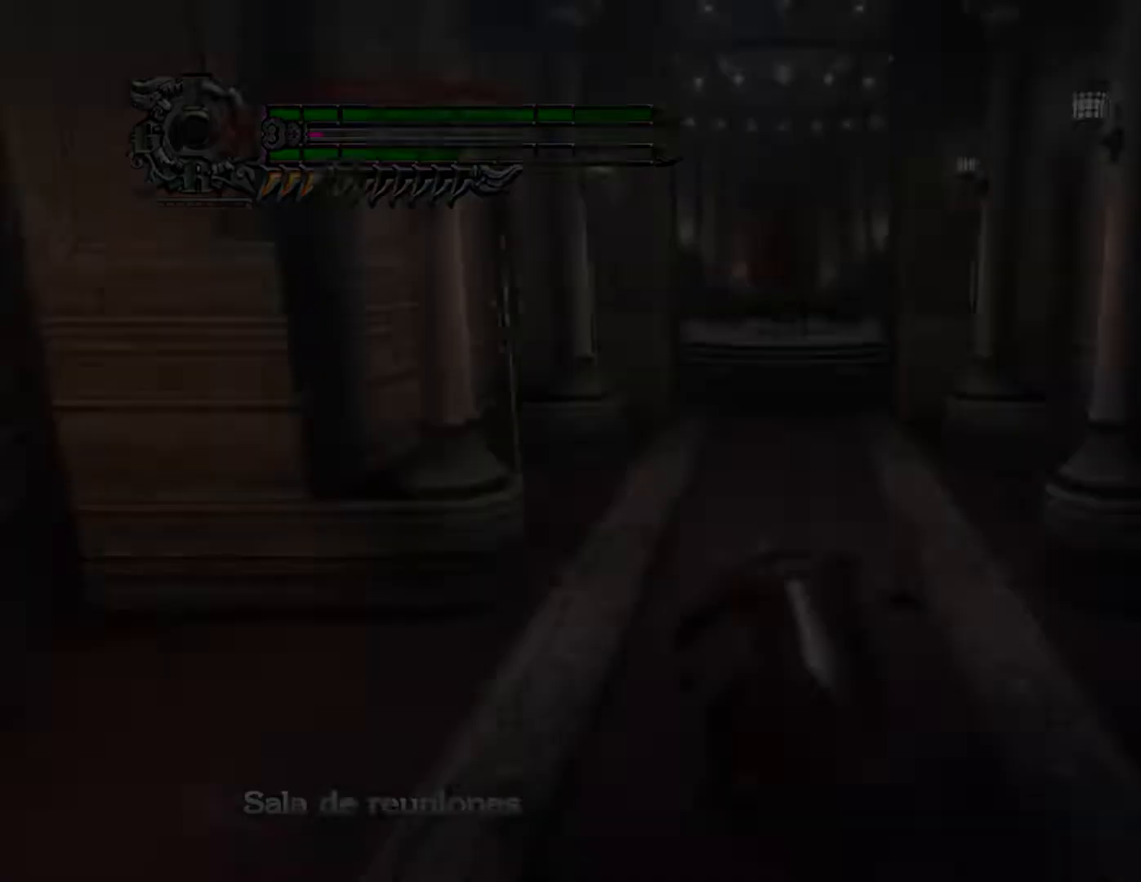
{"buttons": ["R1", "DPAD_UP"], "left_stick": "center", "right_stick": "center", "events": [[50, "CIRCLE", "up"], [300, "R1", "up"], [333, "DPAD_DOWN", "down"], [400, "CIRCLE", "down"], [400, "DPAD_DOWN", "up"], [400, "R1", "down"], [467, "CIRCLE", "up"], [467, "DPAD_UP", "down"]]}
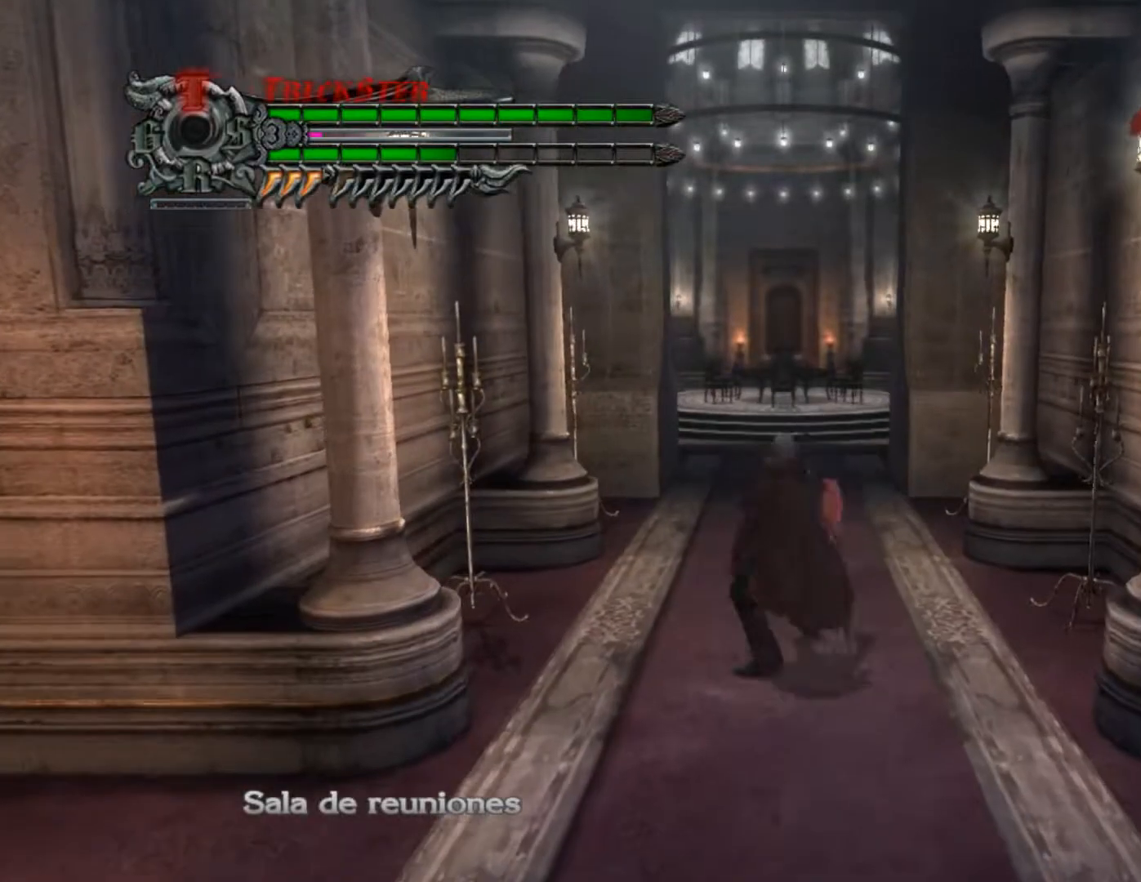
{"buttons": ["CIRCLE", "R1"], "left_stick": "center", "right_stick": "center", "events": [[33, "CIRCLE", "down"], [67, "DPAD_UP", "up"], [100, "CIRCLE", "up"], [250, "DPAD_DOWN", "down"], [300, "CIRCLE", "down"], [317, "DPAD_DOWN", "up"], [384, "CIRCLE", "up"], [384, "DPAD_UP", "down"], [417, "CIRCLE", "down"], [484, "DPAD_UP", "up"]]}
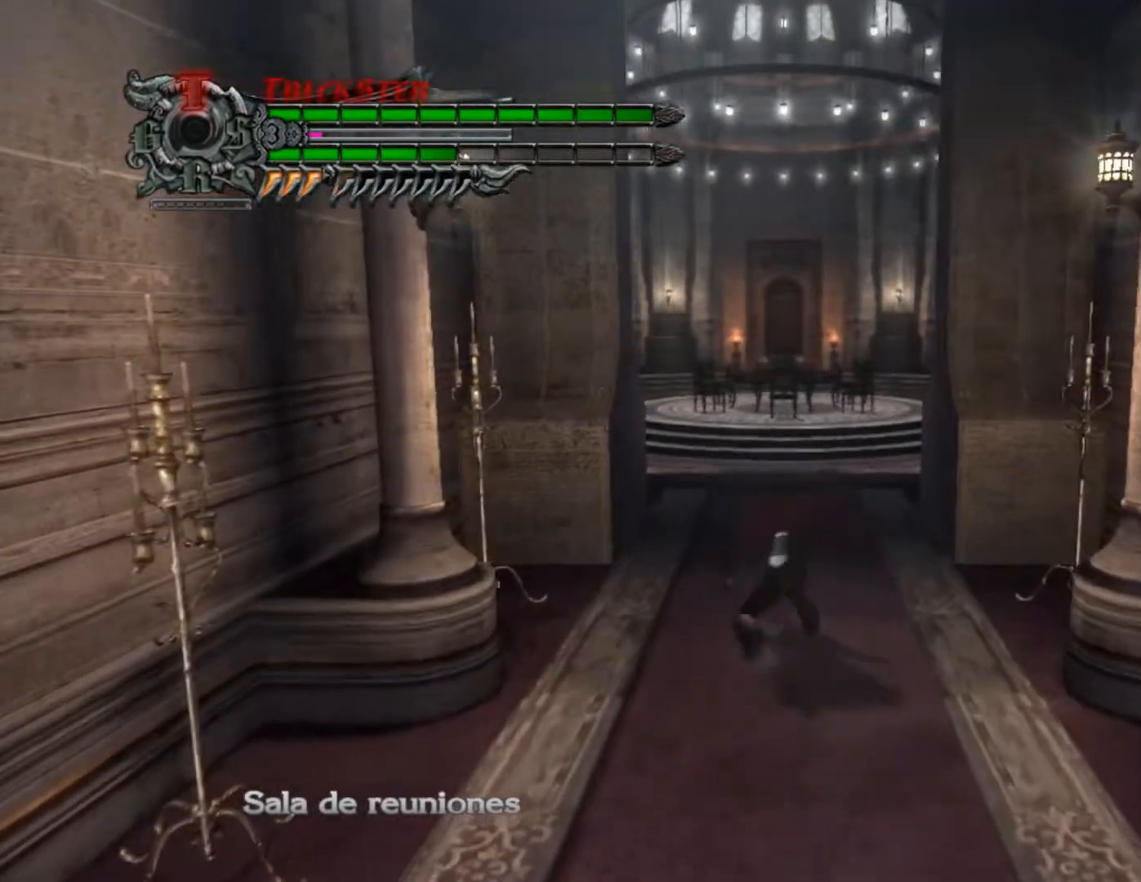
{"buttons": ["R1"], "left_stick": "center", "right_stick": "center", "events": [[16, "CIRCLE", "up"], [100, "R1", "up"], [150, "DPAD_DOWN", "down"], [216, "CIRCLE", "down"], [233, "DPAD_DOWN", "up"], [233, "R1", "down"], [283, "CIRCLE", "up"], [283, "DPAD_UP", "down"], [350, "CIRCLE", "down"], [400, "DPAD_UP", "up"], [433, "CIRCLE", "up"]]}
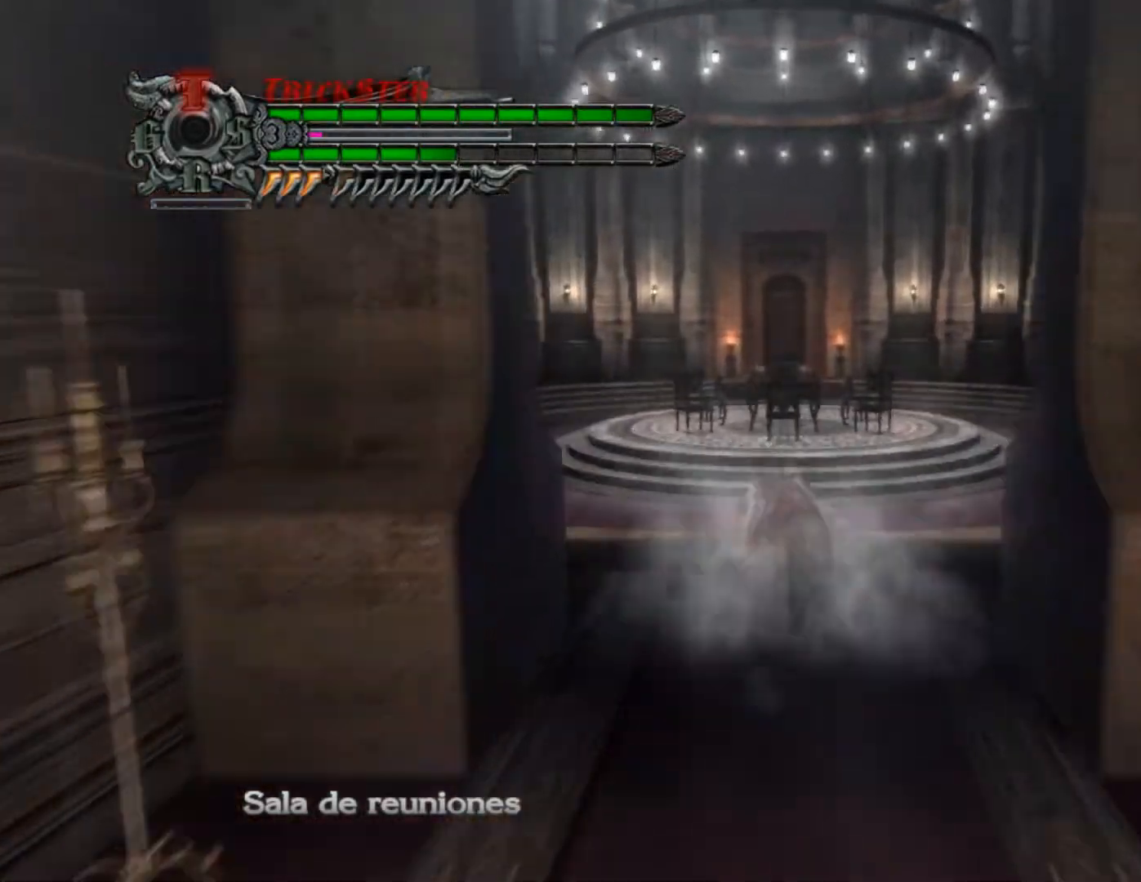
{"buttons": ["DPAD_DOWN"], "left_stick": "center", "right_stick": "center", "events": [[33, "R1", "up"], [67, "DPAD_DOWN", "down"], [117, "R1", "down"], [133, "CIRCLE", "down"], [133, "DPAD_DOWN", "up"], [200, "DPAD_UP", "down"], [217, "CIRCLE", "up"], [267, "CIRCLE", "down"], [300, "DPAD_UP", "up"], [350, "CIRCLE", "up"], [417, "R1", "up"], [484, "DPAD_DOWN", "down"]]}
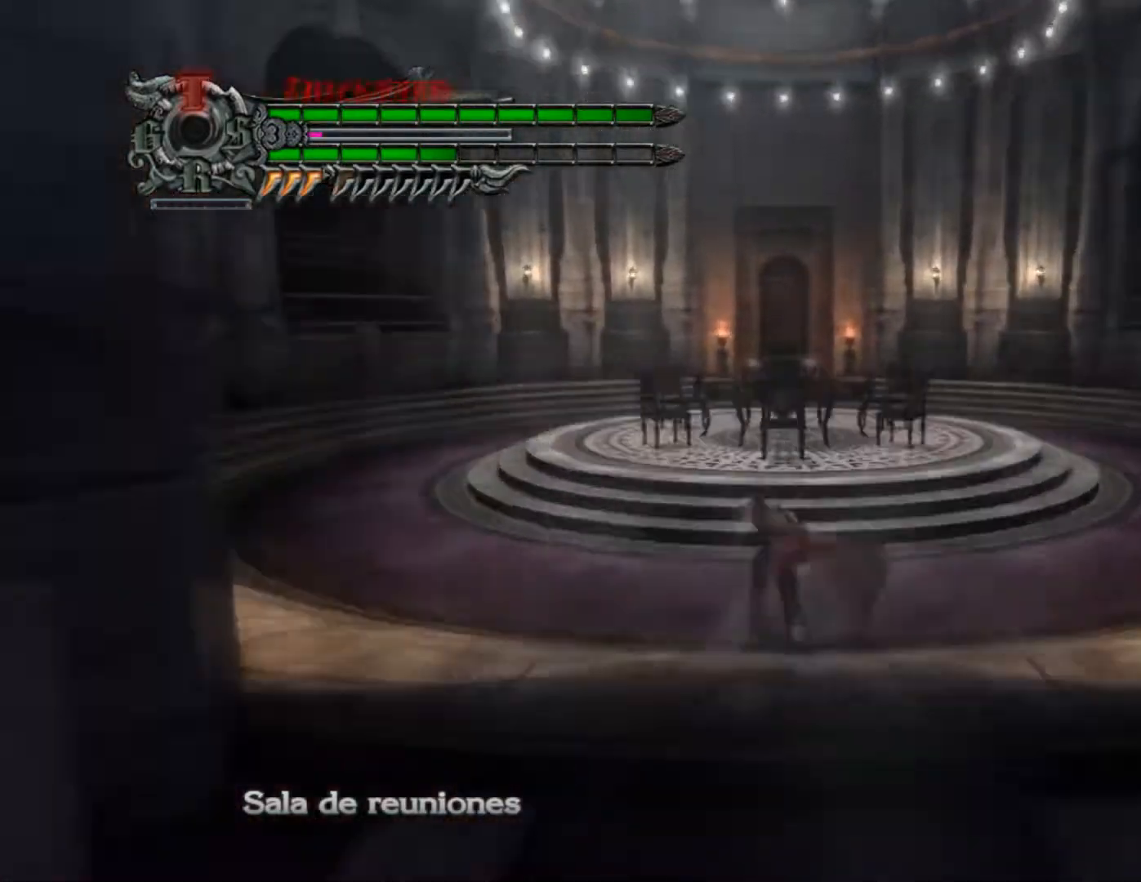
{"buttons": [], "left_stick": "center", "right_stick": "center", "events": [[17, "R1", "down"], [34, "DPAD_DOWN", "up"], [51, "CIRCLE", "down"], [101, "DPAD_UP", "down"], [117, "CIRCLE", "up"], [167, "CIRCLE", "down"], [201, "DPAD_UP", "up"], [267, "CIRCLE", "up"], [284, "R1", "up"]]}
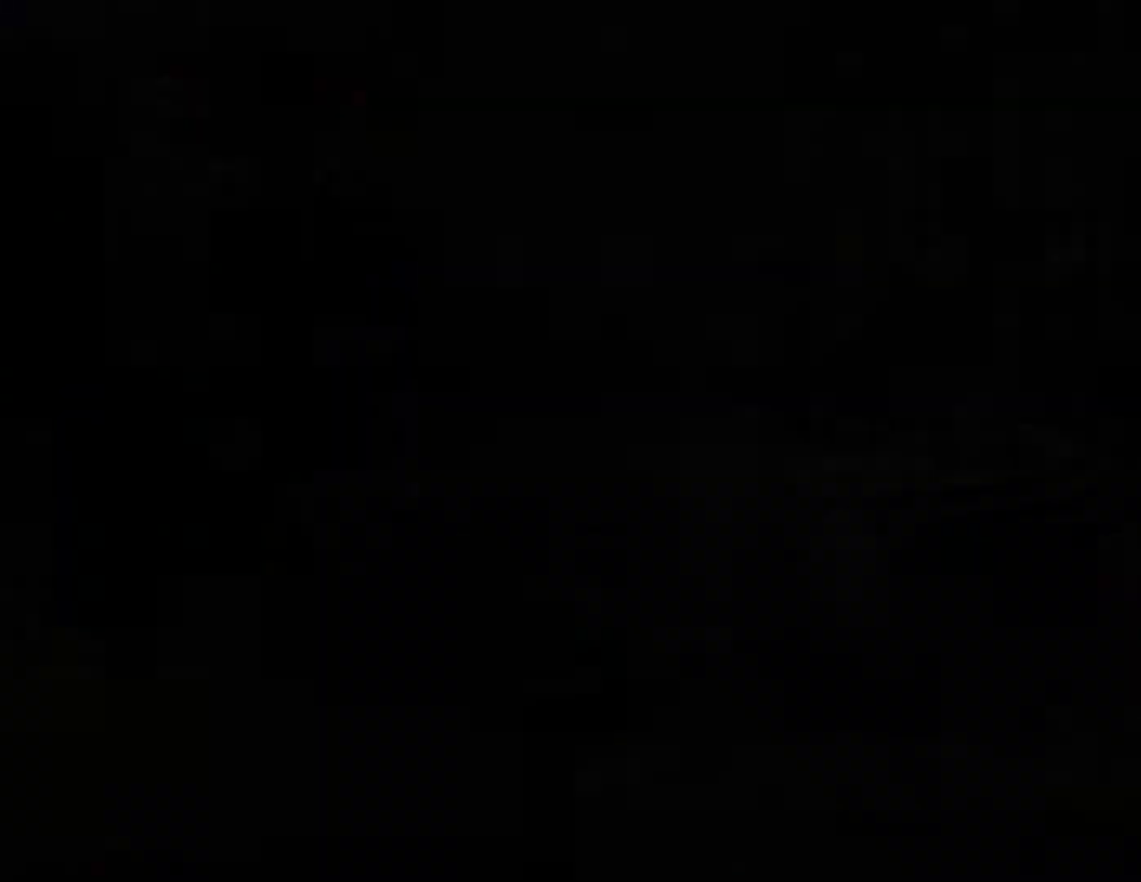
{"buttons": [], "left_stick": "up", "right_stick": "center", "events": [[350, "START", "down"], [434, "START", "up"], [484, "left_stick", "up"]]}
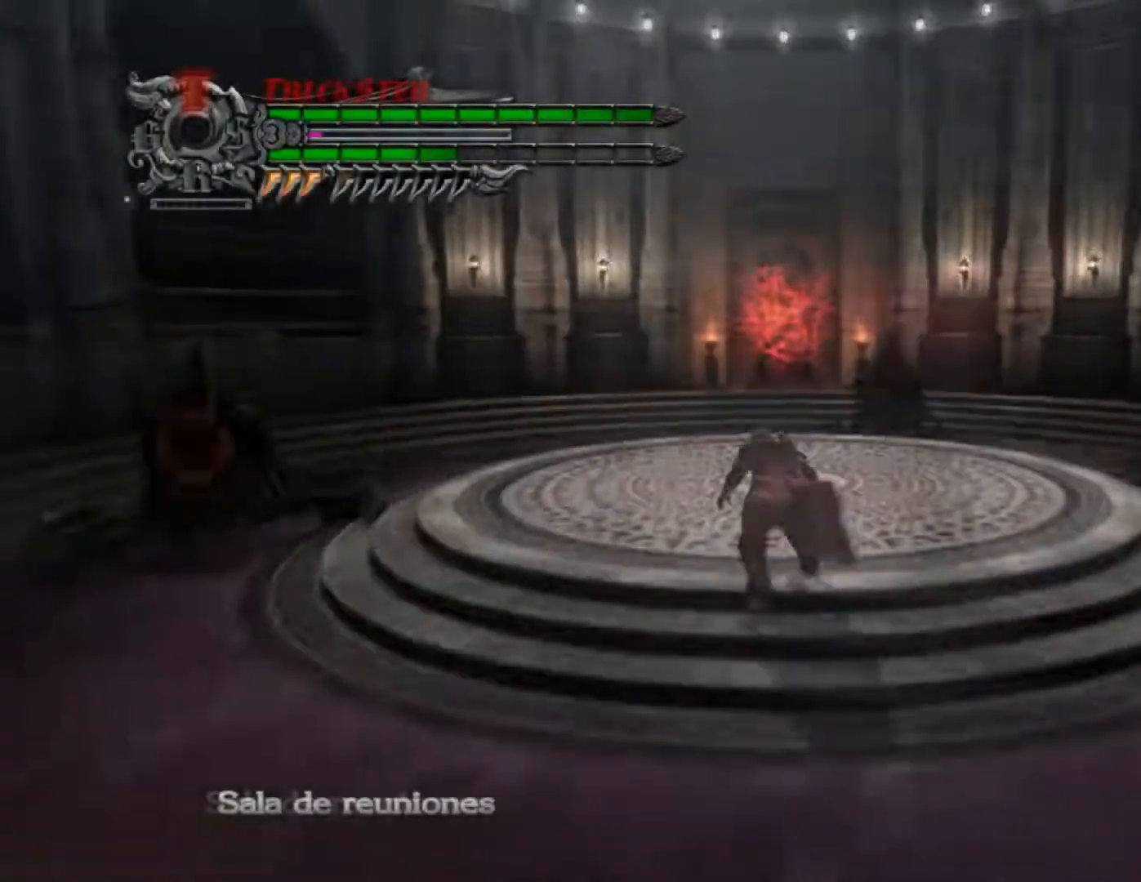
{"buttons": ["R1"], "left_stick": "up", "right_stick": "center", "events": [[33, "R1", "down"], [50, "TRIANGLE", "down"], [200, "left_stick", "center"], [500, "TRIANGLE", "up"], [500, "left_stick", "up"]]}
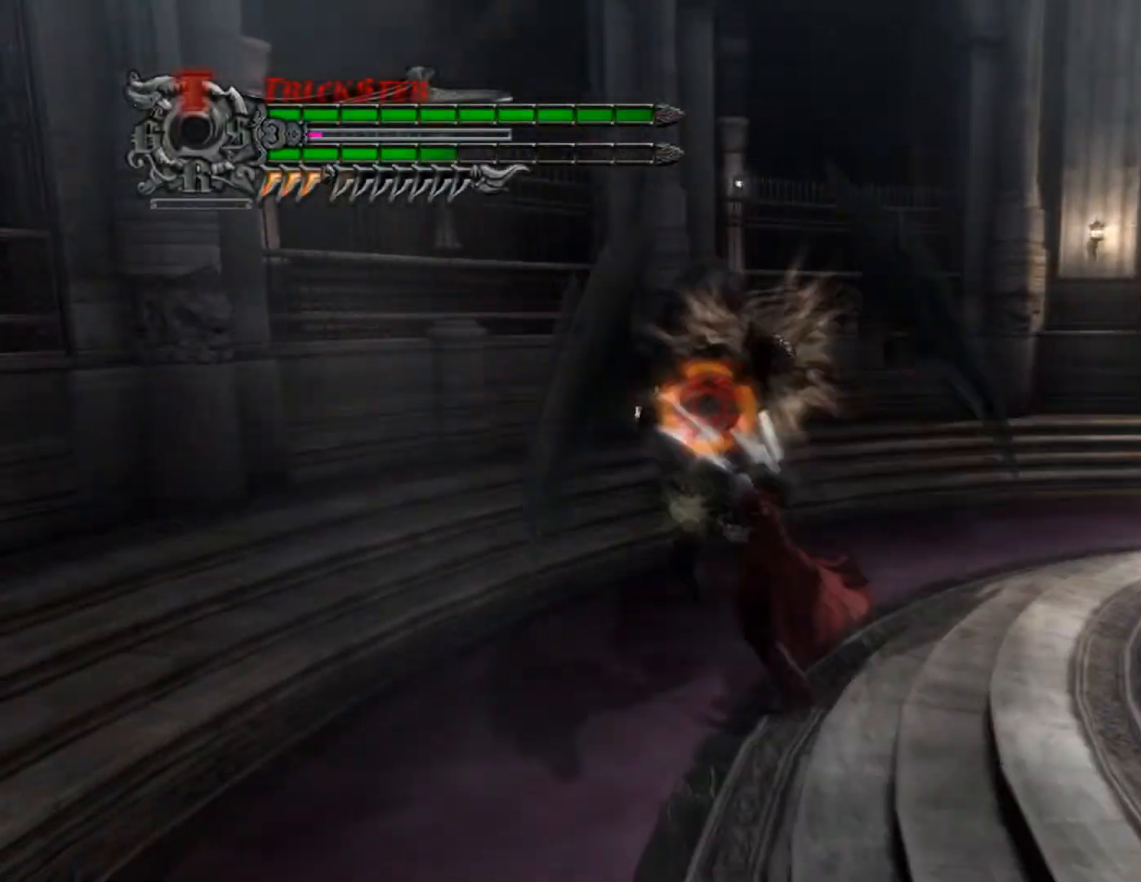
{"buttons": [], "left_stick": "center", "right_stick": "center", "events": [[33, "CIRCLE", "down"], [50, "left_stick", "up-left"], [133, "CIRCLE", "up"], [184, "right_stick", "down"], [217, "left_stick", "center"], [300, "DPAD_RIGHT", "down"], [350, "SQUARE", "down"], [350, "right_stick", "center"], [434, "DPAD_RIGHT", "up"], [434, "R1", "up"], [467, "SQUARE", "up"]]}
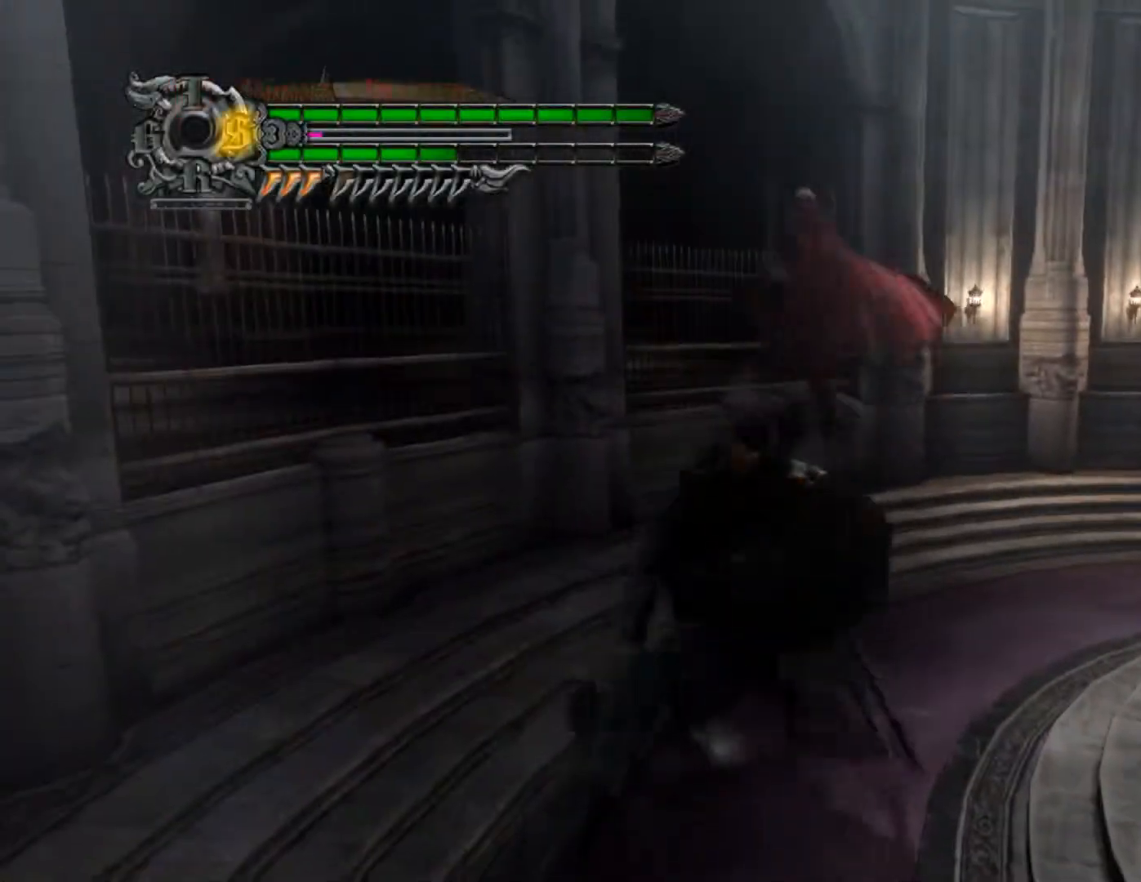
{"buttons": [], "left_stick": "center", "right_stick": "center", "events": [[51, "CIRCLE", "down"], [167, "CIRCLE", "up"], [384, "CIRCLE", "down"], [501, "CIRCLE", "up"]]}
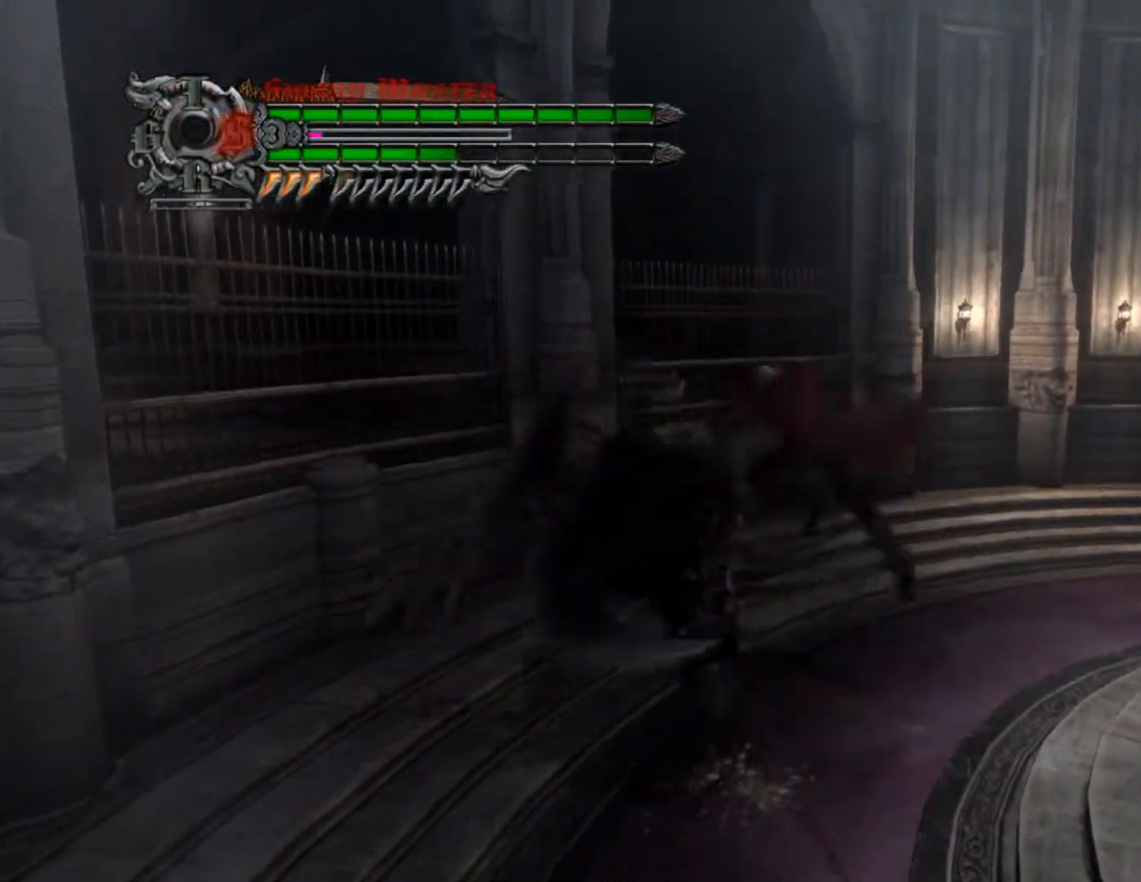
{"buttons": ["DPAD_UP"], "left_stick": "center", "right_stick": "center", "events": [[17, "DPAD_UP", "down"], [83, "CIRCLE", "down"], [100, "DPAD_UP", "up"], [150, "DPAD_DOWN", "down"], [167, "CIRCLE", "up"], [200, "CROSS", "down"], [200, "DPAD_DOWN", "up"], [217, "left_stick", "right"], [234, "CIRCLE", "down"], [267, "CROSS", "up"], [300, "left_stick", "center"], [317, "DPAD_RIGHT", "down"], [334, "CIRCLE", "up"], [384, "SQUARE", "down"], [417, "DPAD_RIGHT", "up"], [484, "SQUARE", "up"], [501, "DPAD_UP", "down"]]}
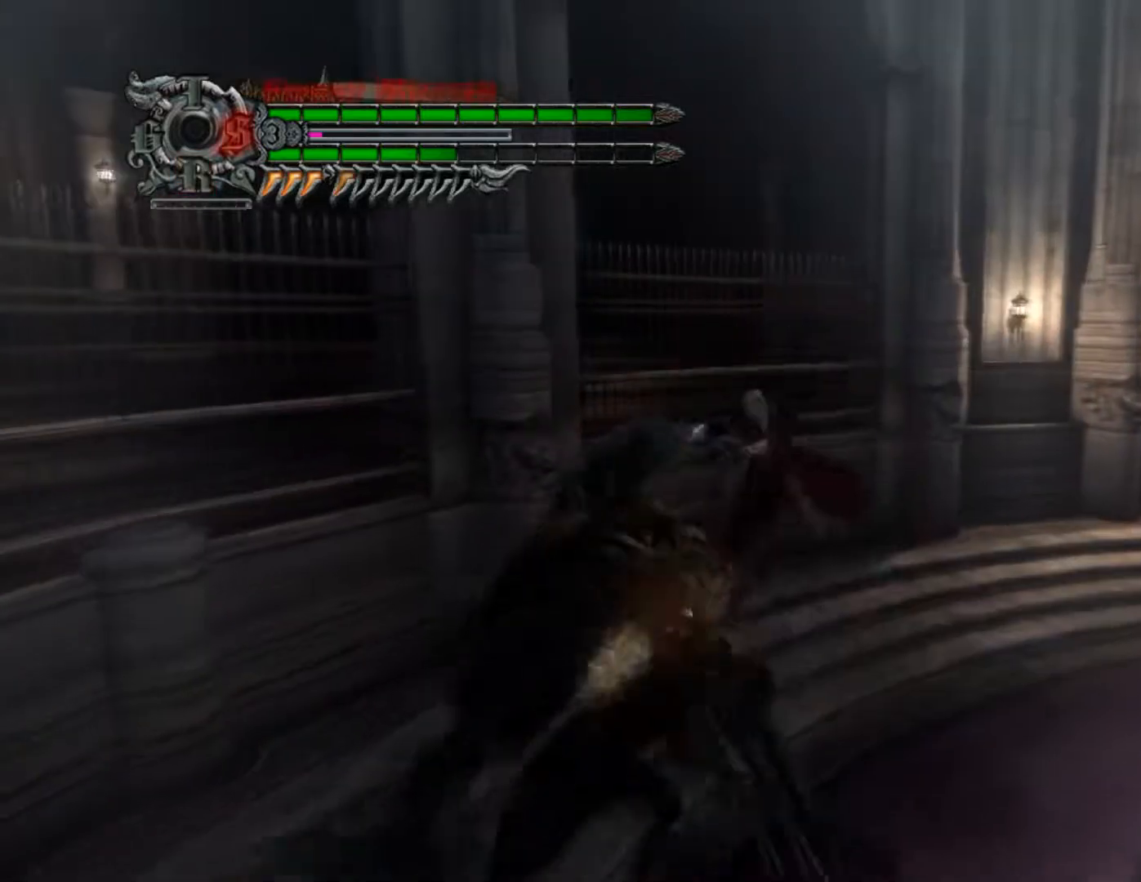
{"buttons": ["CIRCLE"], "left_stick": "center", "right_stick": "center", "events": [[33, "CIRCLE", "down"], [100, "DPAD_UP", "up"], [150, "CIRCLE", "up"], [166, "DPAD_RIGHT", "down"], [183, "CROSS", "down"], [216, "CIRCLE", "down"], [250, "CROSS", "up"], [266, "DPAD_RIGHT", "up"], [266, "R1", "down"], [367, "CIRCLE", "up"], [400, "R1", "up"], [450, "CIRCLE", "down"]]}
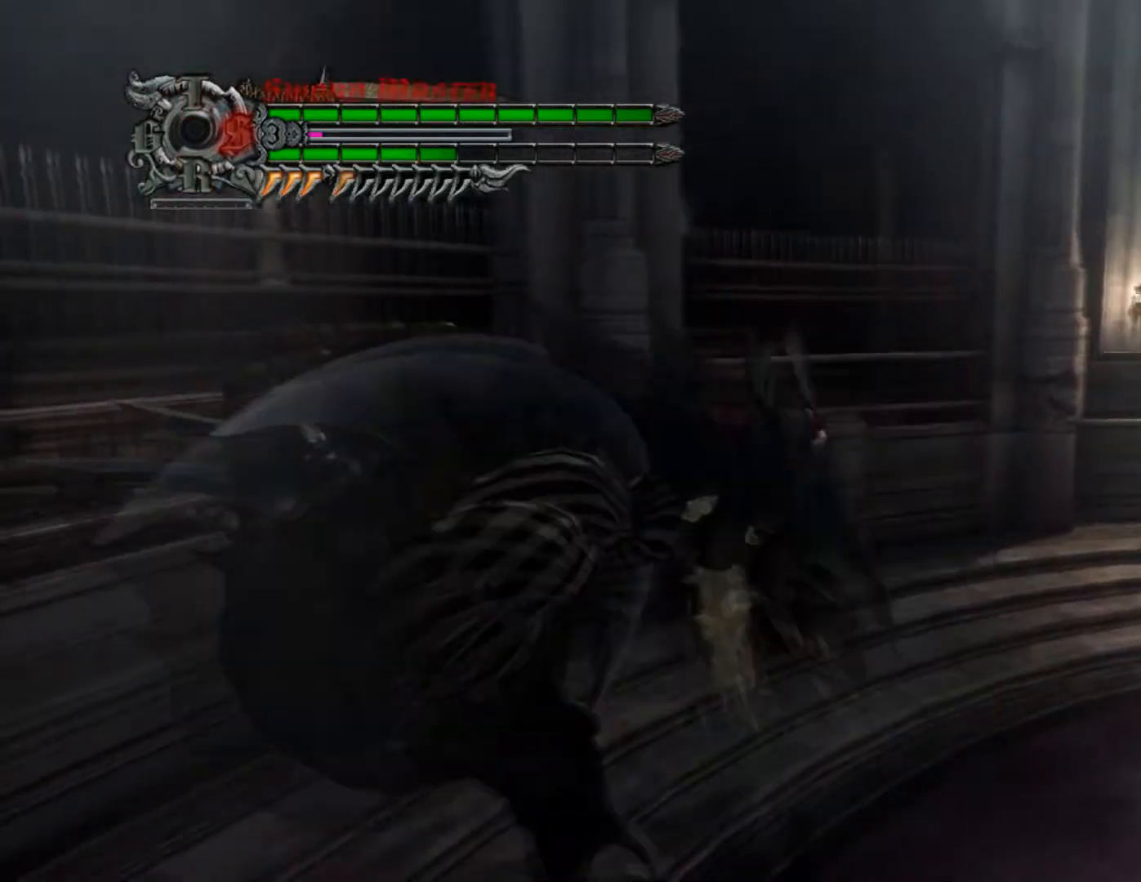
{"buttons": ["SQUARE"], "left_stick": "center", "right_stick": "center", "events": [[50, "CIRCLE", "up"], [67, "DPAD_UP", "down"], [133, "CIRCLE", "down"], [167, "DPAD_UP", "up"], [200, "DPAD_DOWN", "down"], [234, "CIRCLE", "up"], [250, "CROSS", "down"], [284, "DPAD_DOWN", "up"], [284, "left_stick", "right"], [300, "CIRCLE", "down"], [317, "CROSS", "up"], [367, "left_stick", "center"], [384, "CIRCLE", "up"], [384, "DPAD_RIGHT", "down"], [434, "SQUARE", "down"], [484, "DPAD_RIGHT", "up"]]}
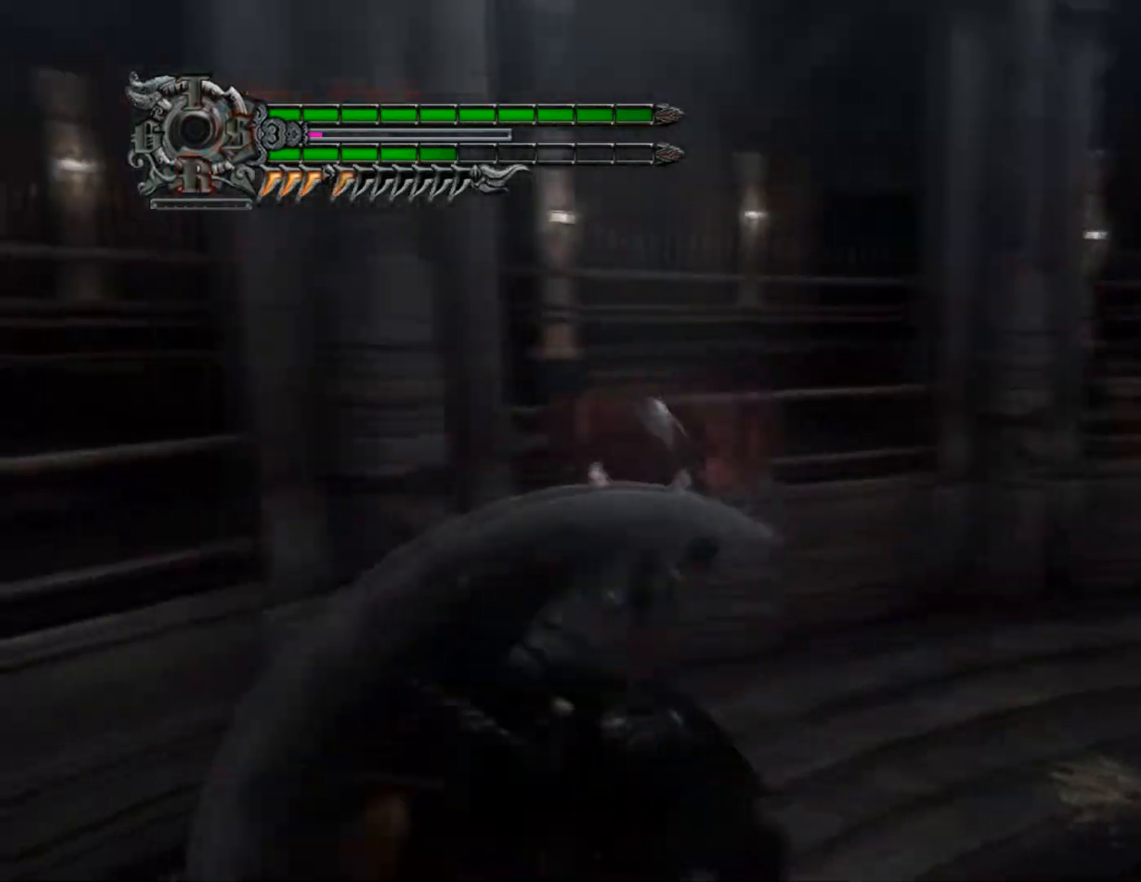
{"buttons": ["CIRCLE", "R1"], "left_stick": "center", "right_stick": "center", "events": [[34, "SQUARE", "up"], [51, "DPAD_UP", "down"], [101, "CIRCLE", "down"], [167, "DPAD_UP", "up"], [201, "CIRCLE", "up"], [234, "DPAD_RIGHT", "down"], [267, "CROSS", "down"], [334, "DPAD_RIGHT", "up"], [368, "CIRCLE", "down"], [384, "R1", "down"], [401, "CROSS", "up"]]}
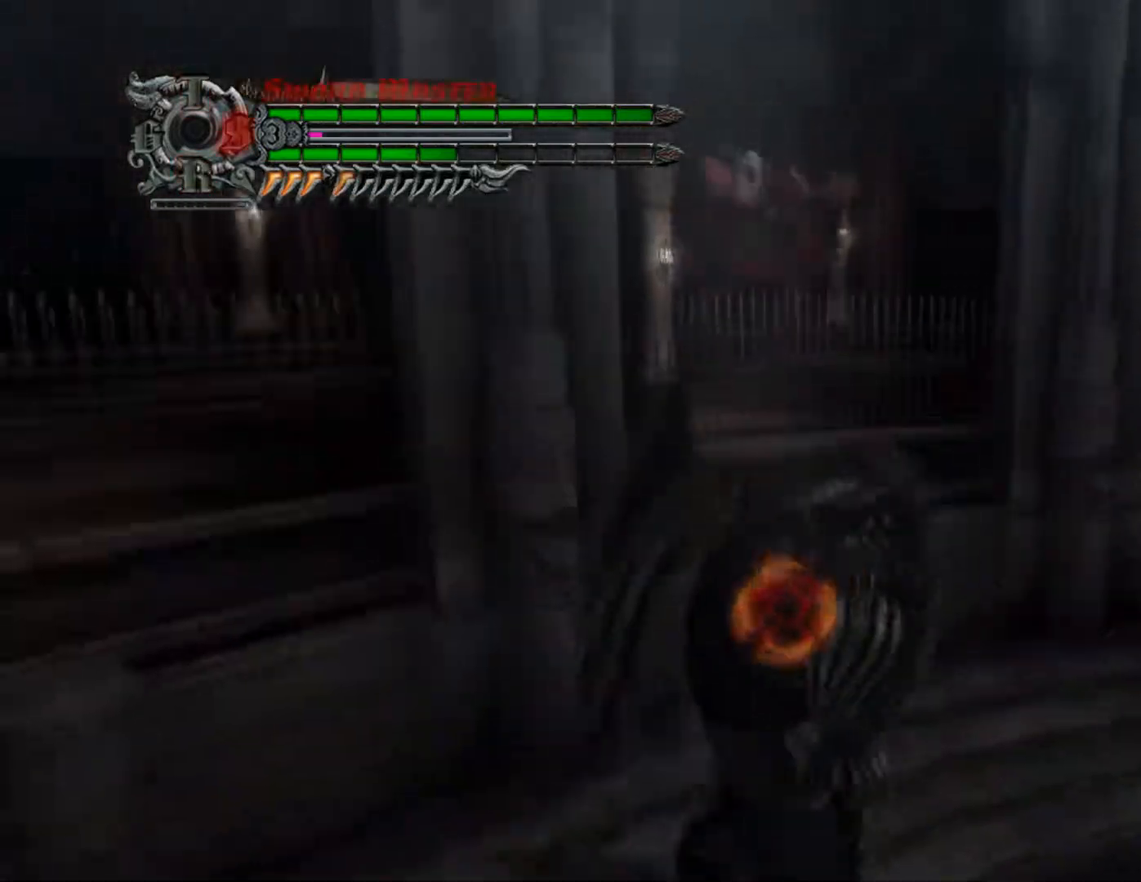
{"buttons": [], "left_stick": "center", "right_stick": "center", "events": [[33, "CIRCLE", "up"], [100, "CIRCLE", "down"], [217, "CIRCLE", "up"], [250, "R1", "up"], [400, "CIRCLE", "down"], [501, "CIRCLE", "up"]]}
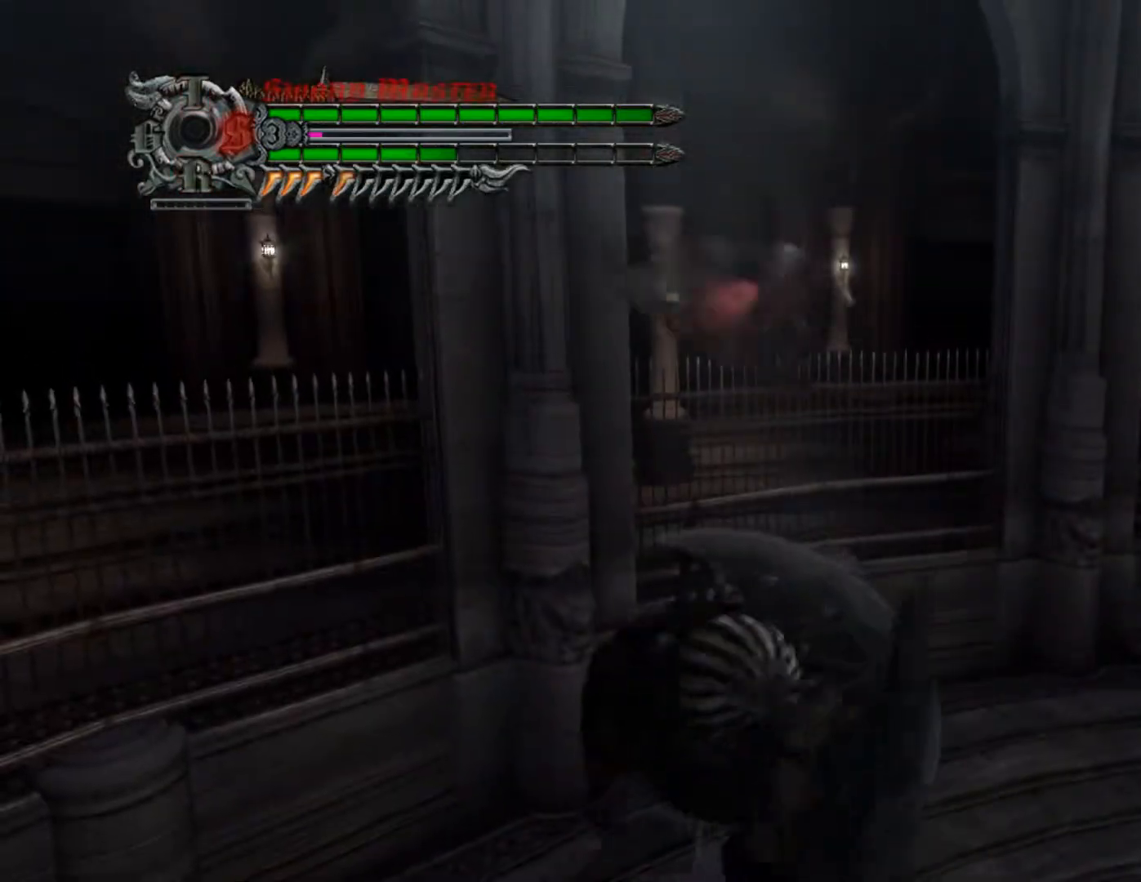
{"buttons": ["CIRCLE"], "left_stick": "center", "right_stick": "center", "events": [[100, "TRIANGLE", "down"], [233, "TRIANGLE", "up"], [266, "DPAD_RIGHT", "down"], [316, "CROSS", "down"], [367, "CIRCLE", "down"], [383, "DPAD_RIGHT", "up"], [400, "CROSS", "up"]]}
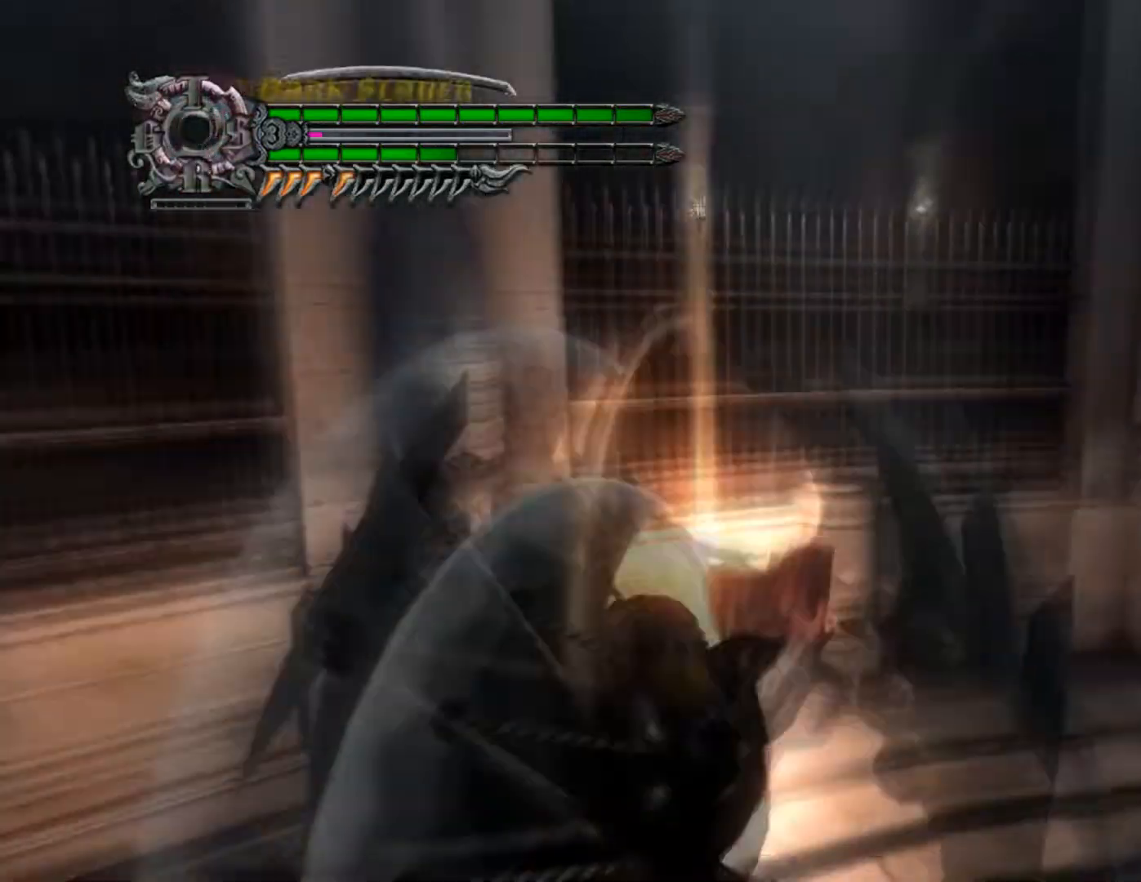
{"buttons": ["TRIANGLE", "R1"], "left_stick": "down-left", "right_stick": "center", "events": [[17, "CIRCLE", "up"], [133, "CIRCLE", "down"], [250, "CIRCLE", "up"], [417, "left_stick", "down-left"], [434, "R1", "down"], [467, "TRIANGLE", "down"]]}
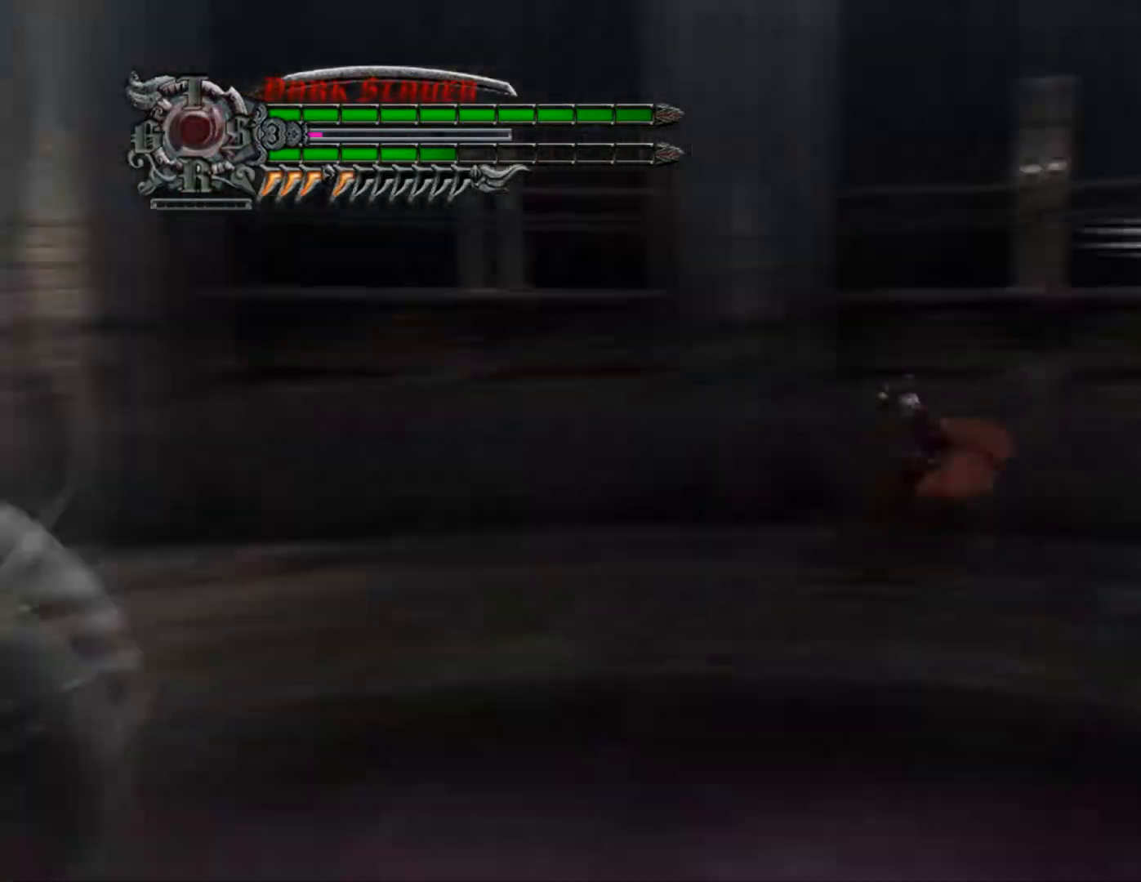
{"buttons": ["R1", "DPAD_DOWN"], "left_stick": "center", "right_stick": "center", "events": [[84, "left_stick", "center"], [334, "DPAD_DOWN", "down"], [368, "TRIANGLE", "up"], [418, "CIRCLE", "down"], [451, "DPAD_DOWN", "up"], [468, "DPAD_DOWN", "down"], [501, "CIRCLE", "up"]]}
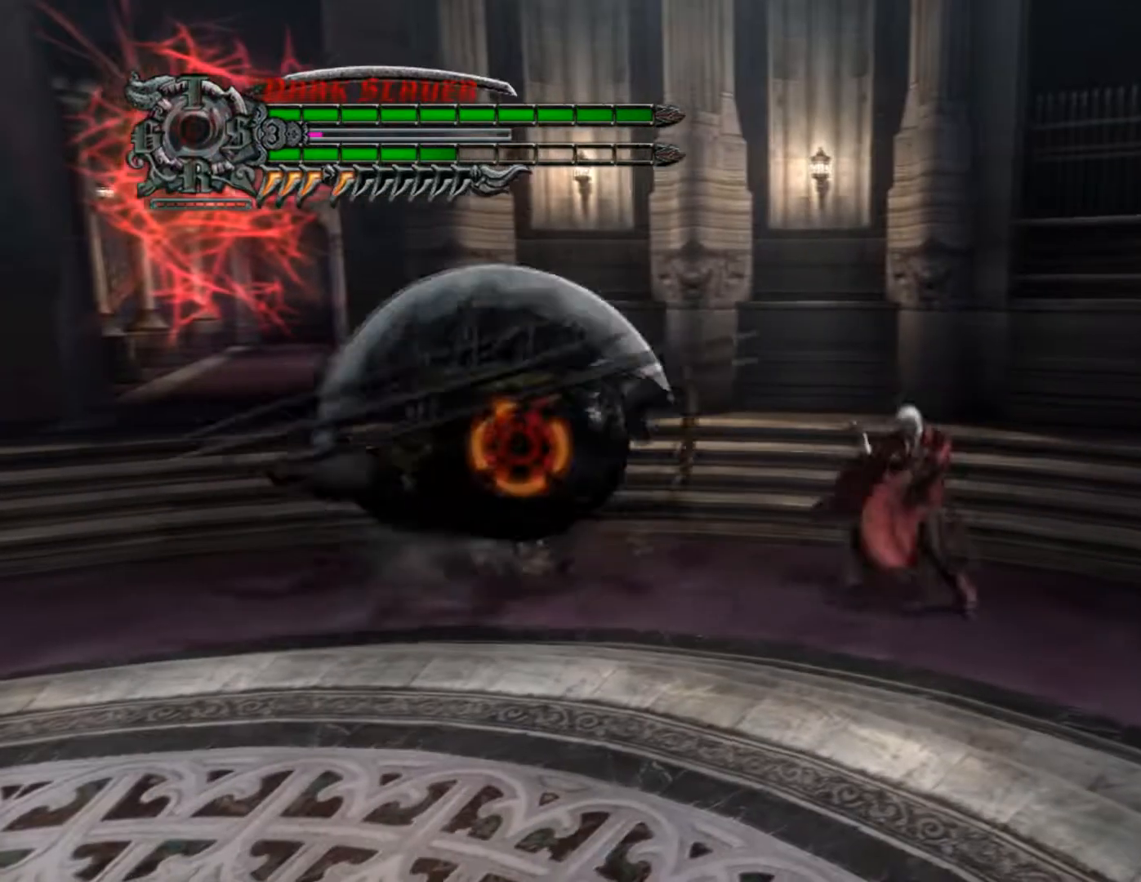
{"buttons": ["TRIANGLE", "R1", "DPAD_RIGHT"], "left_stick": "center", "right_stick": "center", "events": [[33, "CIRCLE", "down"], [100, "DPAD_DOWN", "up"], [150, "CIRCLE", "up"], [200, "L1", "down"], [217, "left_stick", "right"], [250, "L1", "up"], [267, "TRIANGLE", "down"], [384, "left_stick", "center"], [400, "DPAD_RIGHT", "down"]]}
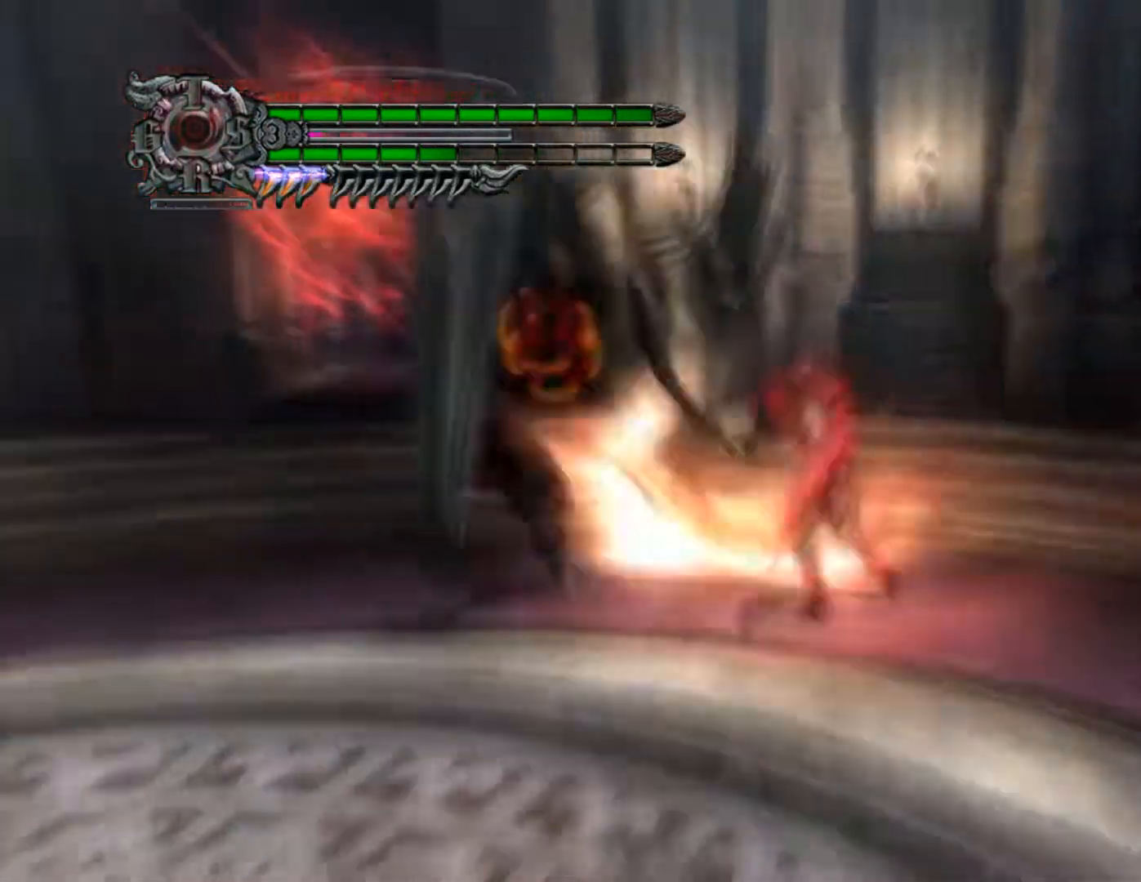
{"buttons": ["TRIANGLE", "R1", "R2"], "left_stick": "right", "right_stick": "center", "events": [[33, "DPAD_RIGHT", "up"], [150, "TRIANGLE", "up"], [200, "CIRCLE", "down"], [316, "CIRCLE", "up"], [316, "R2", "down"], [367, "left_stick", "right"], [483, "TRIANGLE", "down"]]}
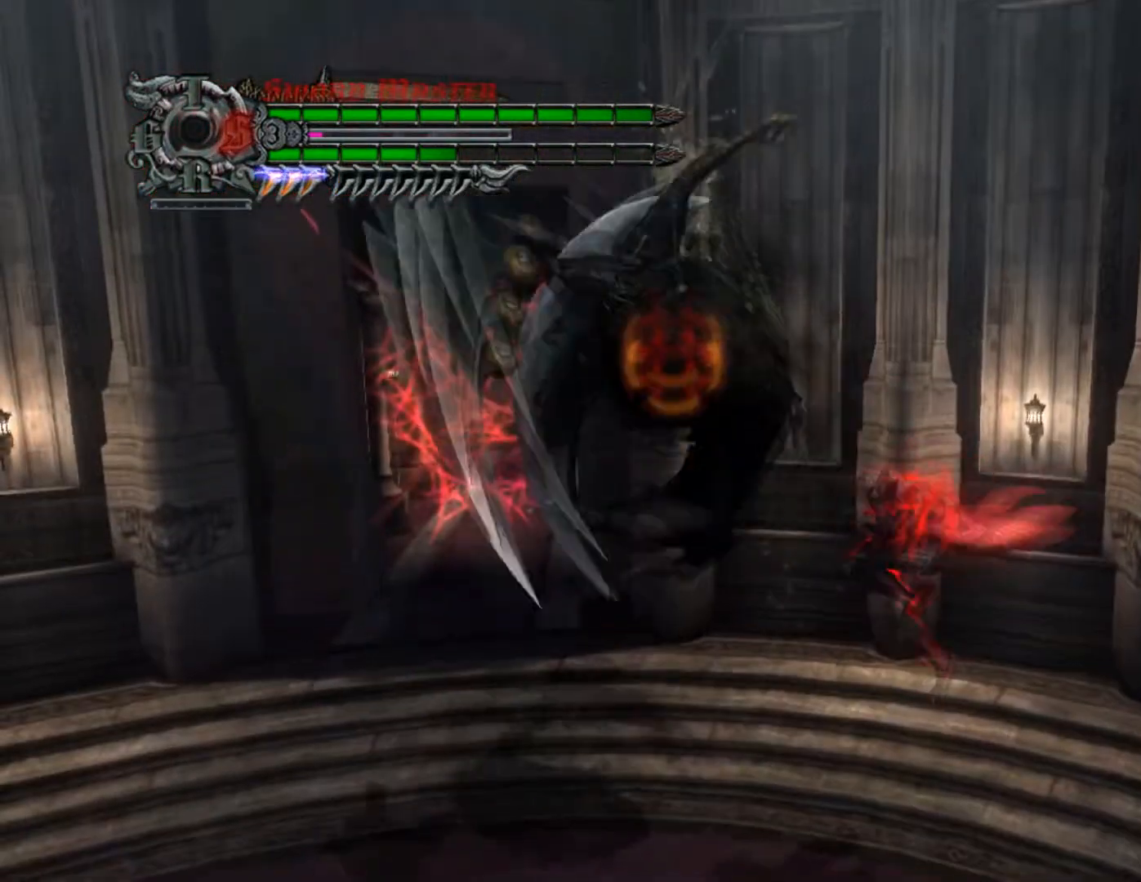
{"buttons": ["R1"], "left_stick": "center", "right_stick": "center", "events": [[83, "left_stick", "center"], [117, "TRIANGLE", "up"], [133, "DPAD_UP", "down"], [184, "R2", "up"], [200, "DPAD_UP", "up"], [284, "left_stick", "left"], [300, "CIRCLE", "down"], [417, "CIRCLE", "up"], [417, "left_stick", "center"]]}
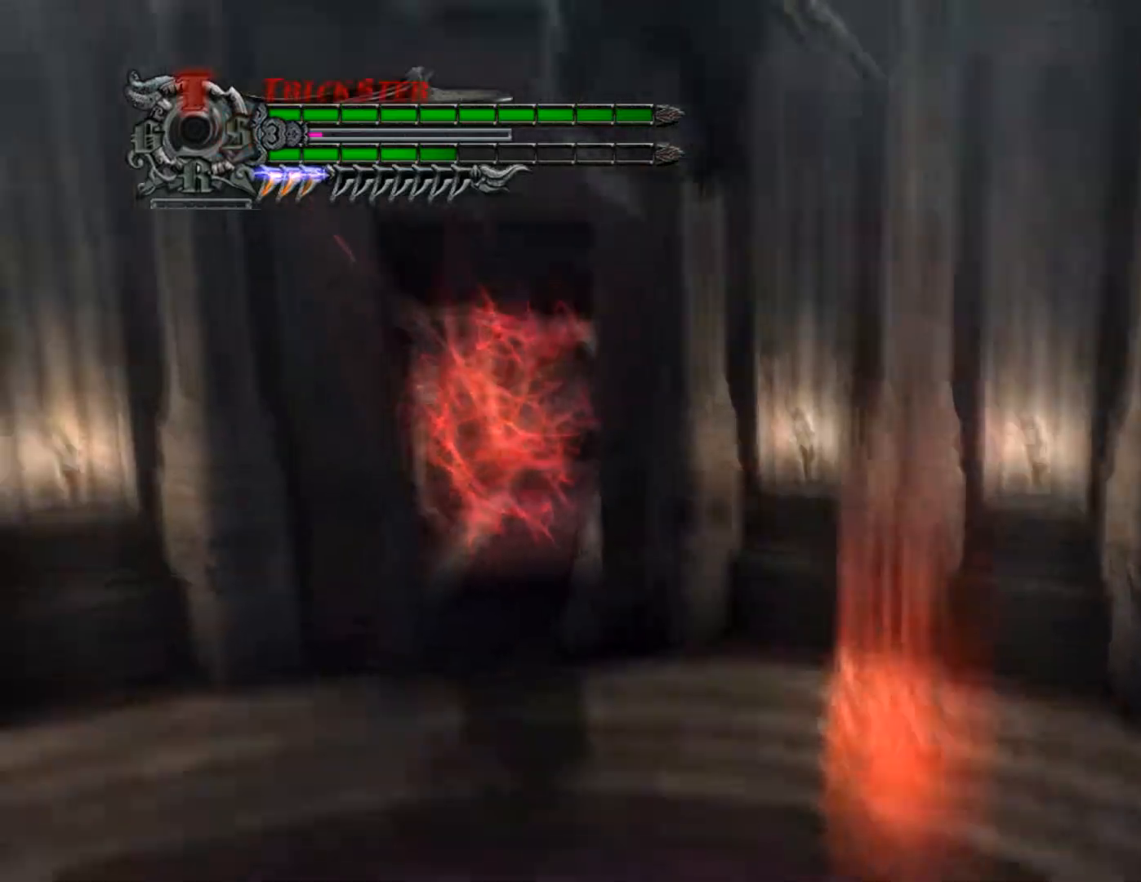
{"buttons": ["CIRCLE"], "left_stick": "center", "right_stick": "center", "events": [[84, "DPAD_RIGHT", "down"], [117, "CROSS", "down"], [167, "CIRCLE", "down"], [184, "CROSS", "up"], [201, "DPAD_RIGHT", "up"], [317, "CIRCLE", "up"], [384, "CIRCLE", "down"], [468, "R1", "up"]]}
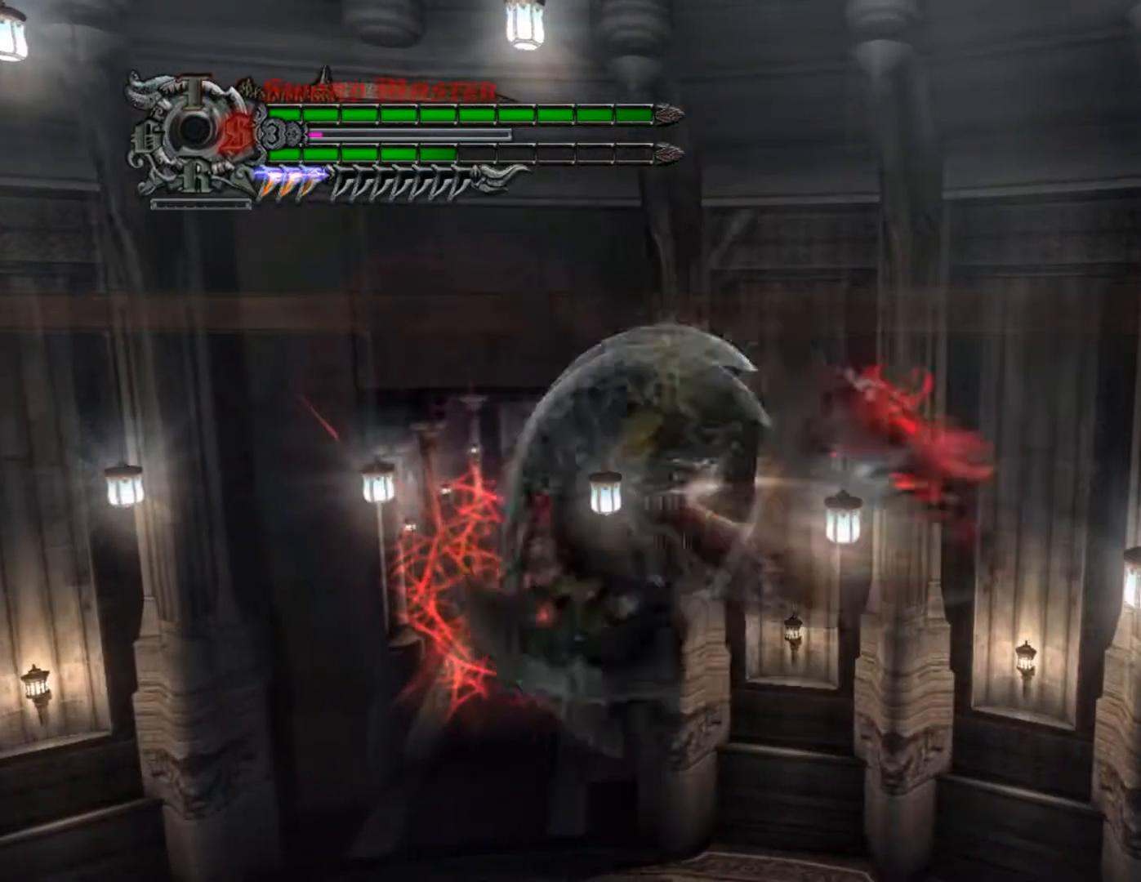
{"buttons": ["L2"], "left_stick": "center", "right_stick": "center", "events": [[33, "CIRCLE", "up"], [33, "DPAD_UP", "down"], [83, "CIRCLE", "down"], [117, "DPAD_UP", "up"], [184, "CIRCLE", "up"], [184, "DPAD_RIGHT", "down"], [217, "CROSS", "down"], [250, "CIRCLE", "down"], [267, "CROSS", "up"], [267, "DPAD_RIGHT", "up"], [350, "CIRCLE", "up"], [350, "L2", "down"], [434, "L2", "up"], [467, "L2", "down"]]}
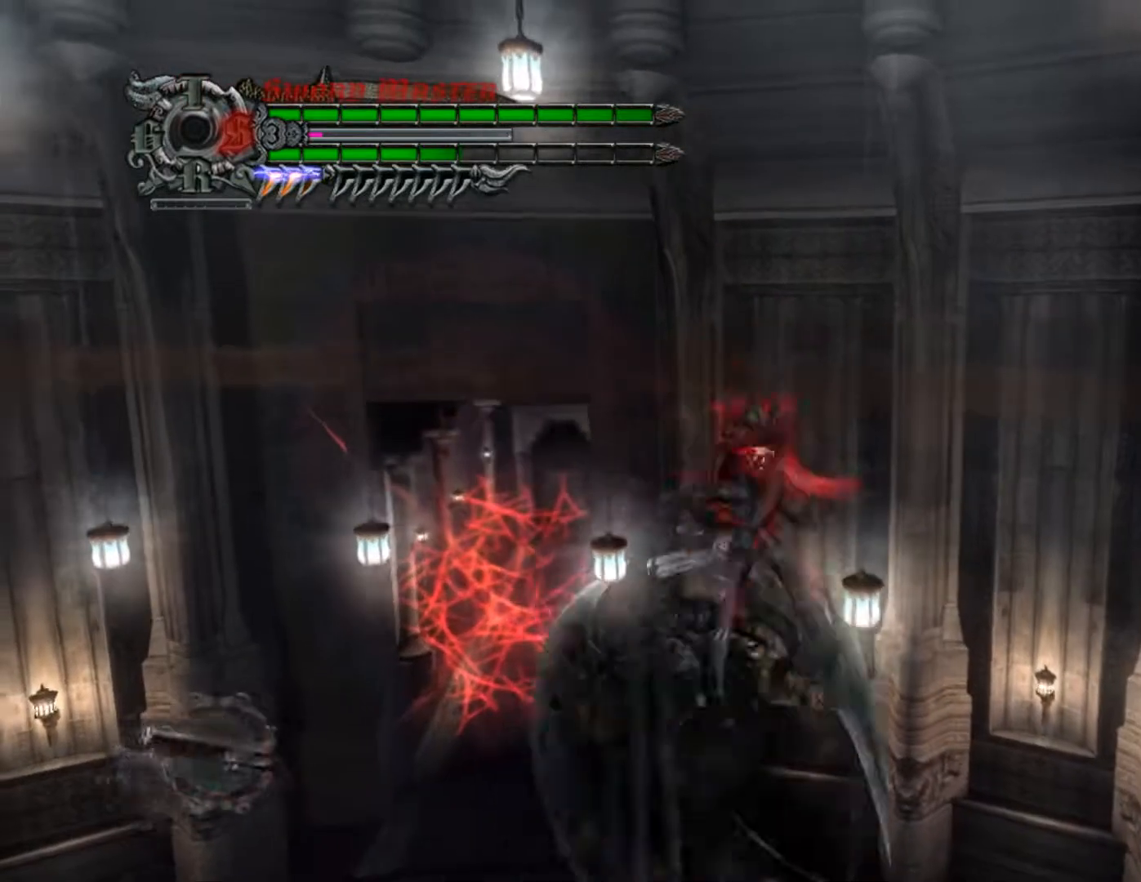
{"buttons": ["CROSS", "CIRCLE", "DPAD_RIGHT"], "left_stick": "center", "right_stick": "center", "events": [[16, "SQUARE", "down"], [50, "L2", "up"], [116, "L2", "down"], [133, "SQUARE", "up"], [200, "right_stick", "down"], [216, "L2", "up"], [250, "right_stick", "down-right"], [400, "right_stick", "center"], [417, "DPAD_RIGHT", "down"], [450, "CROSS", "down"], [500, "CIRCLE", "down"]]}
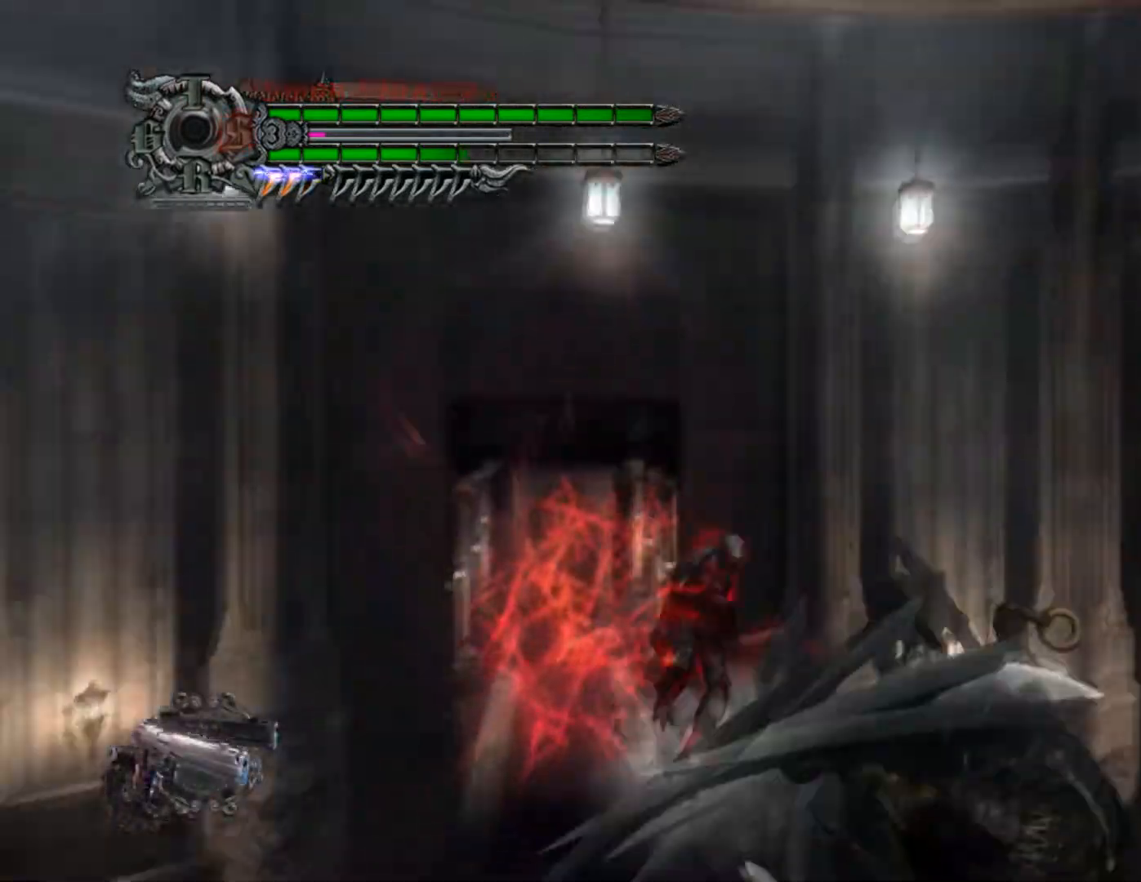
{"buttons": [], "left_stick": "center", "right_stick": "center", "events": [[17, "CROSS", "up"], [50, "DPAD_RIGHT", "up"], [133, "CIRCLE", "up"], [150, "DPAD_UP", "down"], [217, "CIRCLE", "down"], [234, "DPAD_UP", "up"], [300, "DPAD_RIGHT", "down"], [317, "CIRCLE", "up"], [334, "CROSS", "down"], [384, "CIRCLE", "down"], [417, "CROSS", "up"], [417, "DPAD_RIGHT", "up"], [484, "CIRCLE", "up"]]}
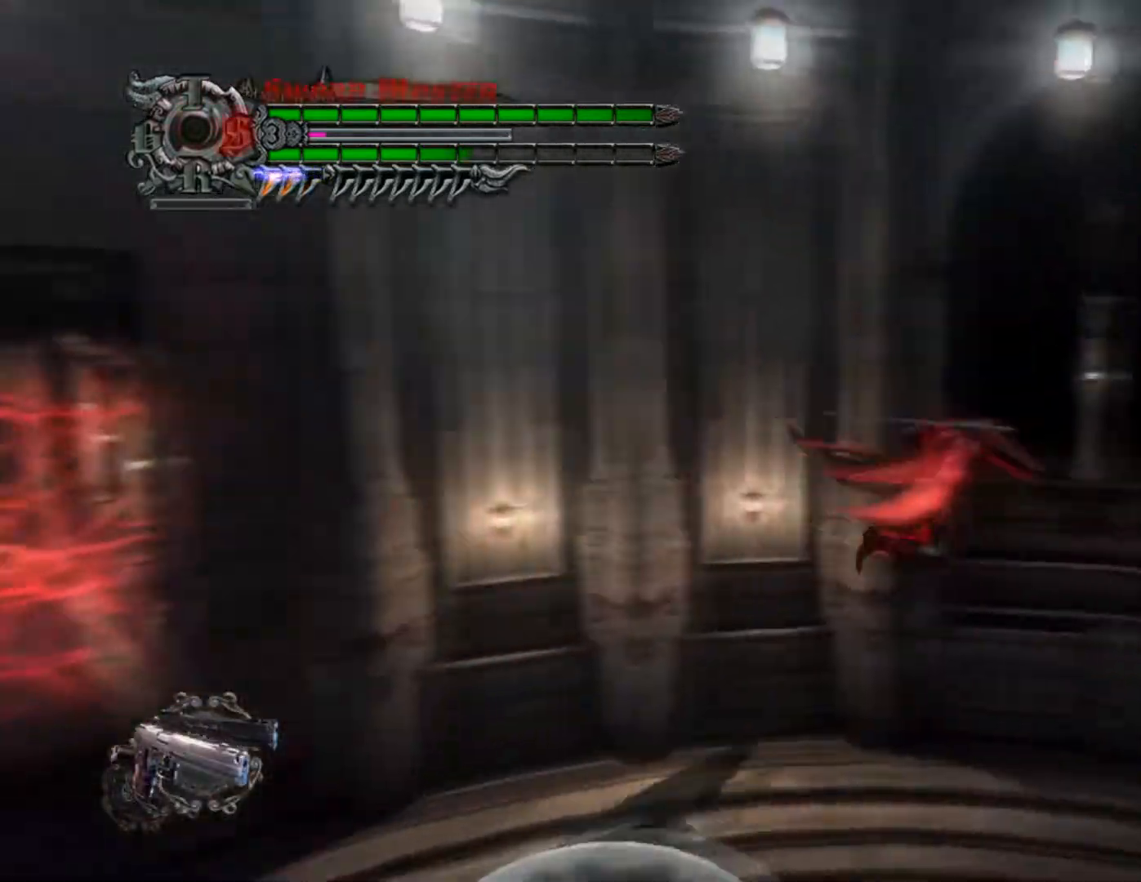
{"buttons": [], "left_stick": "center", "right_stick": "center", "events": [[100, "R1", "down"], [133, "SQUARE", "down"], [200, "L2", "down"], [216, "SQUARE", "up"], [316, "SQUARE", "down"], [333, "L2", "up"], [350, "L2", "down"], [417, "SQUARE", "up"], [433, "R1", "up"], [450, "L2", "up"]]}
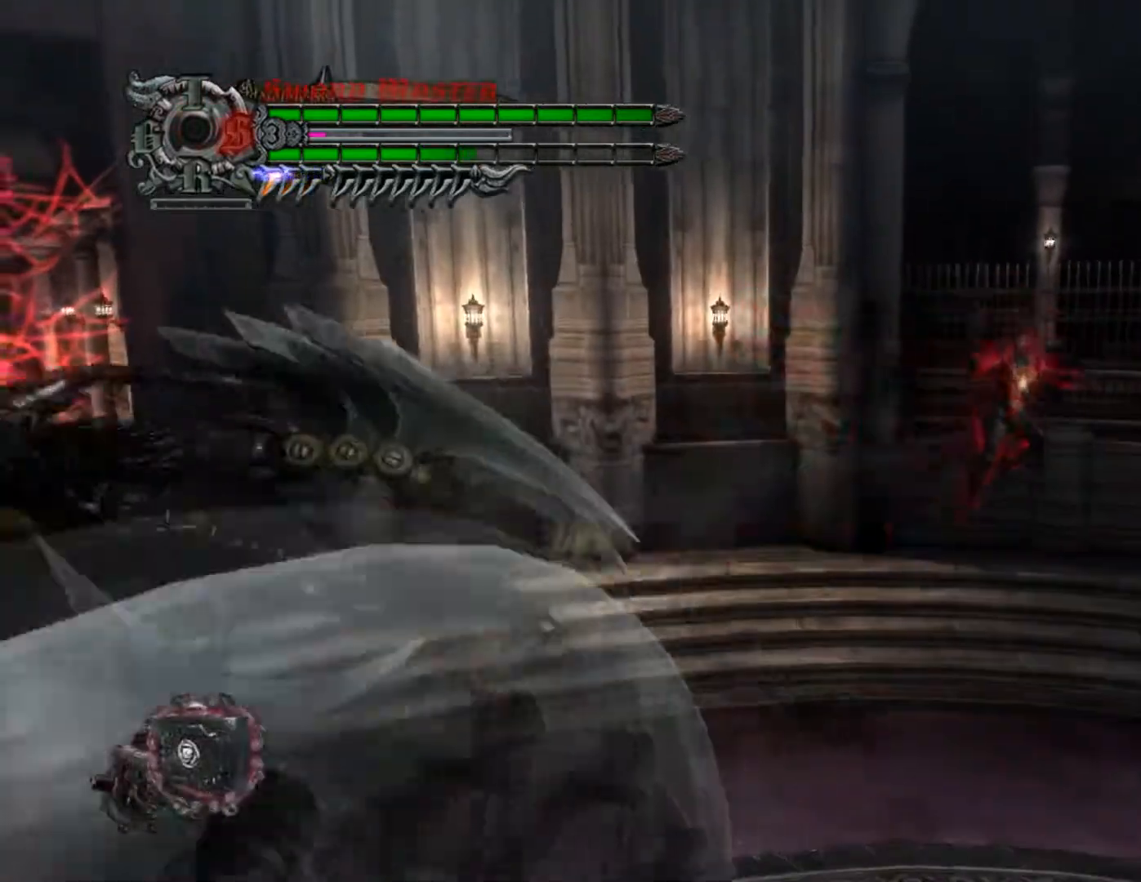
{"buttons": ["TRIANGLE", "R1", "DPAD_UP"], "left_stick": "center", "right_stick": "center", "events": [[50, "L1", "down"], [117, "left_stick", "down-left"], [133, "L1", "up"], [150, "R1", "down"], [184, "TRIANGLE", "down"], [300, "left_stick", "center"], [501, "DPAD_UP", "down"]]}
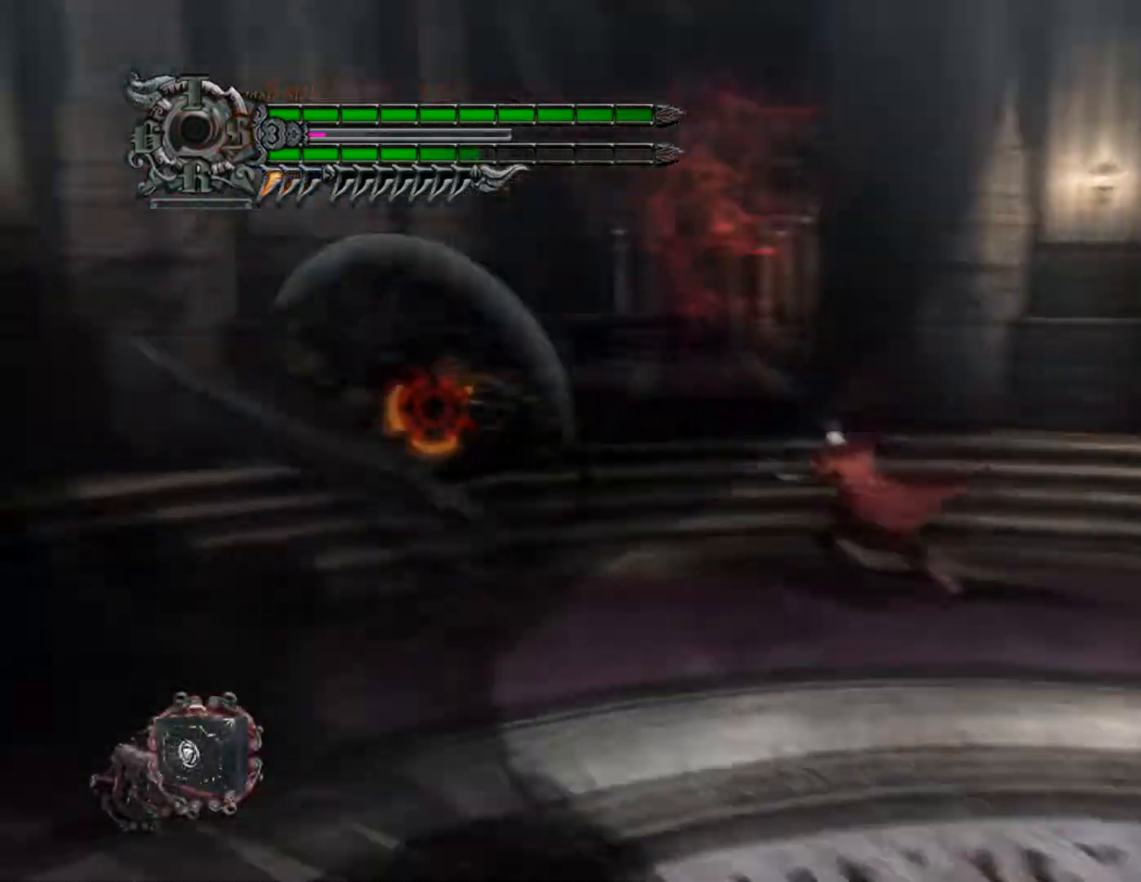
{"buttons": ["L2", "R1", "DPAD_RIGHT"], "left_stick": "center", "right_stick": "center", "events": [[83, "DPAD_UP", "up"], [166, "TRIANGLE", "up"], [200, "left_stick", "left"], [233, "CIRCLE", "down"], [316, "CIRCLE", "up"], [350, "left_stick", "center"], [367, "right_stick", "down"], [417, "L2", "down"], [483, "right_stick", "center"], [500, "DPAD_RIGHT", "down"]]}